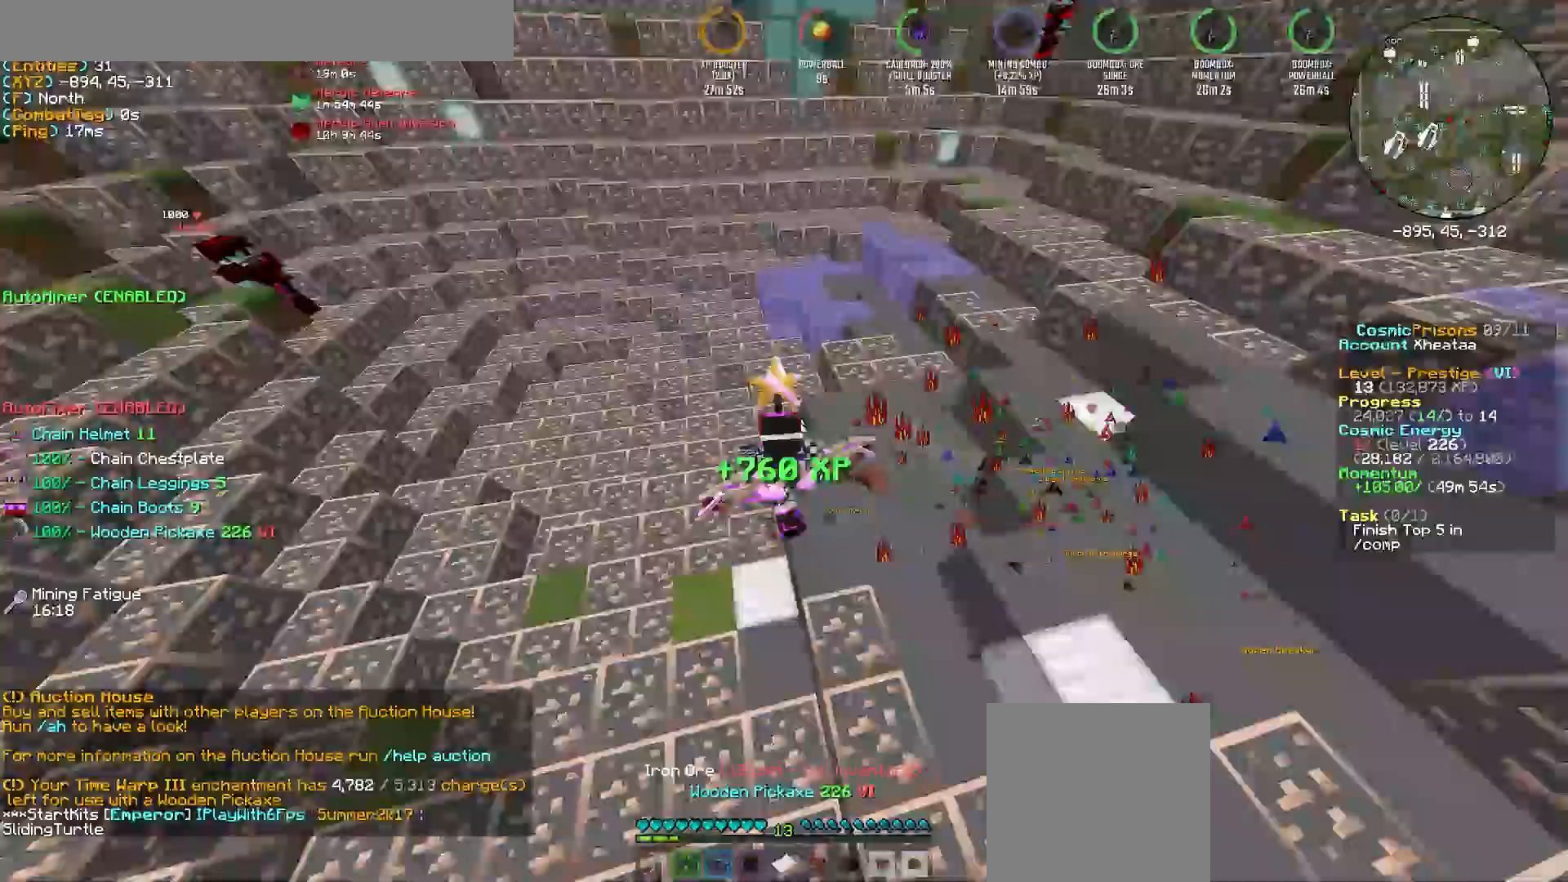
Gameplay with keyboard and mouse; each line is a JSON object with the keys and mouse buttons held at the frame after it. "events" lists presses ("down") and releases ("up") of "a", "s", "w" and "mouse_left" between this image and that frame as [ms after this image, input, new state], when the widget could be followed in between; "d" and "mouse_right" appear only as held states. "mouse_left", "mouse_right" = the "left", "right" buttons of the "mouse" list. No other keys are recorded. Fast repeated clicks can show as one long hold. Mouse movement is not recorded.
{"keys": ["a", "w"], "mouse": ["left"], "events": [[17, "a", "up"], [17, "w", "up"], [33, "w", "down"], [50, "a", "down"], [67, "a", "up"], [83, "a", "down"], [167, "a", "up"], [183, "a", "down"], [200, "a", "up"], [217, "a", "down"], [233, "a", "up"], [250, "a", "down"], [267, "mouse_left", "up"], [283, "a", "up"], [283, "mouse_left", "down"], [300, "a", "down"], [317, "a", "up"], [367, "a", "down"], [383, "a", "up"], [417, "a", "down"], [433, "a", "up"], [450, "a", "down"]]}
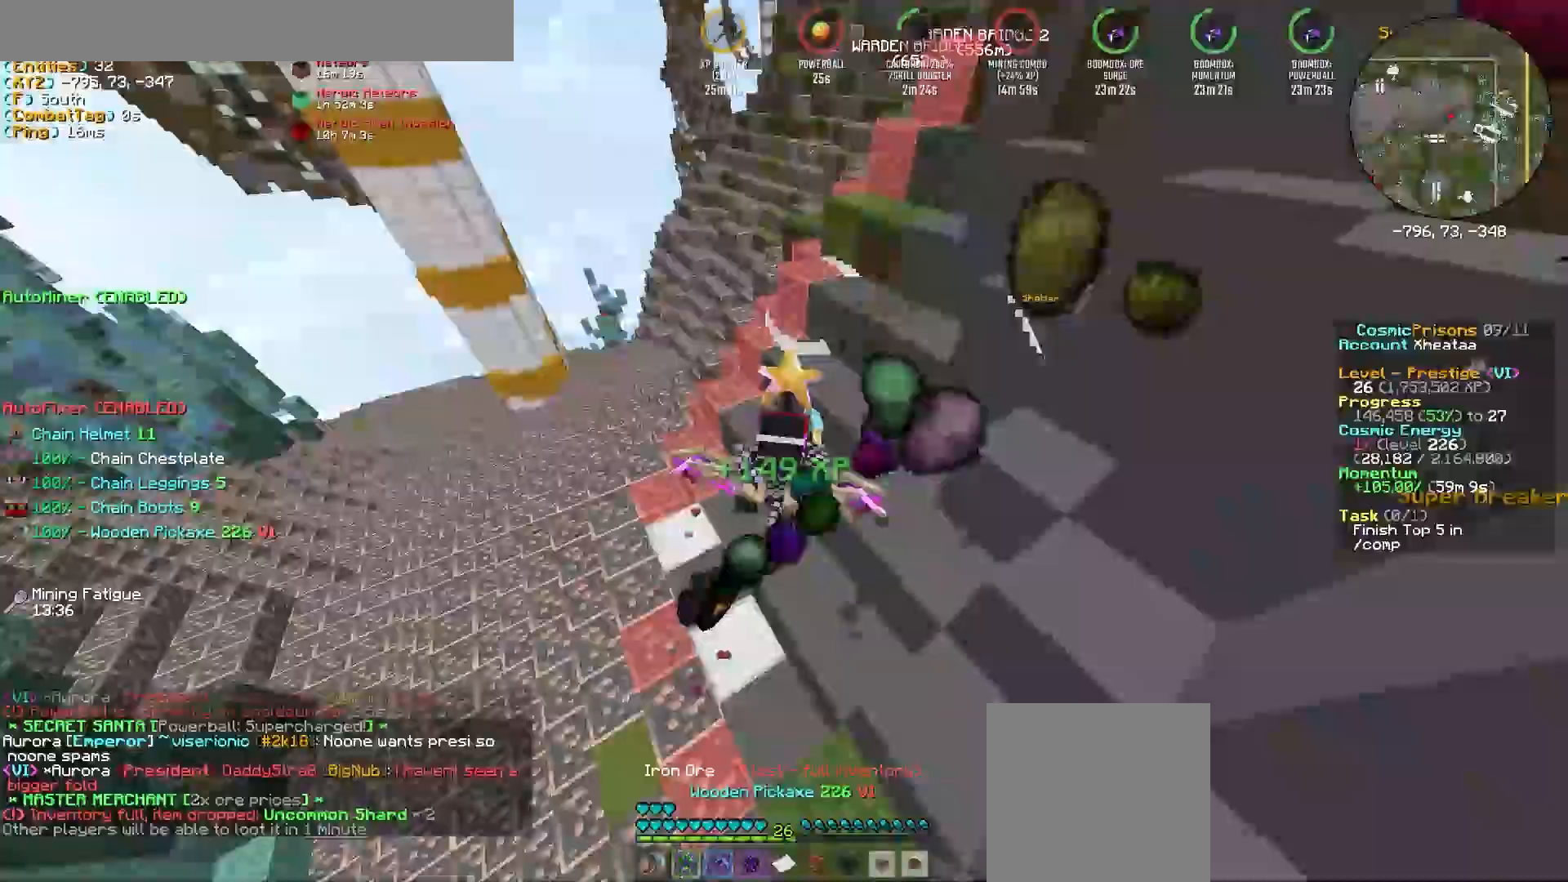
{"keys": ["d", "w"], "mouse": ["left", "right"]}
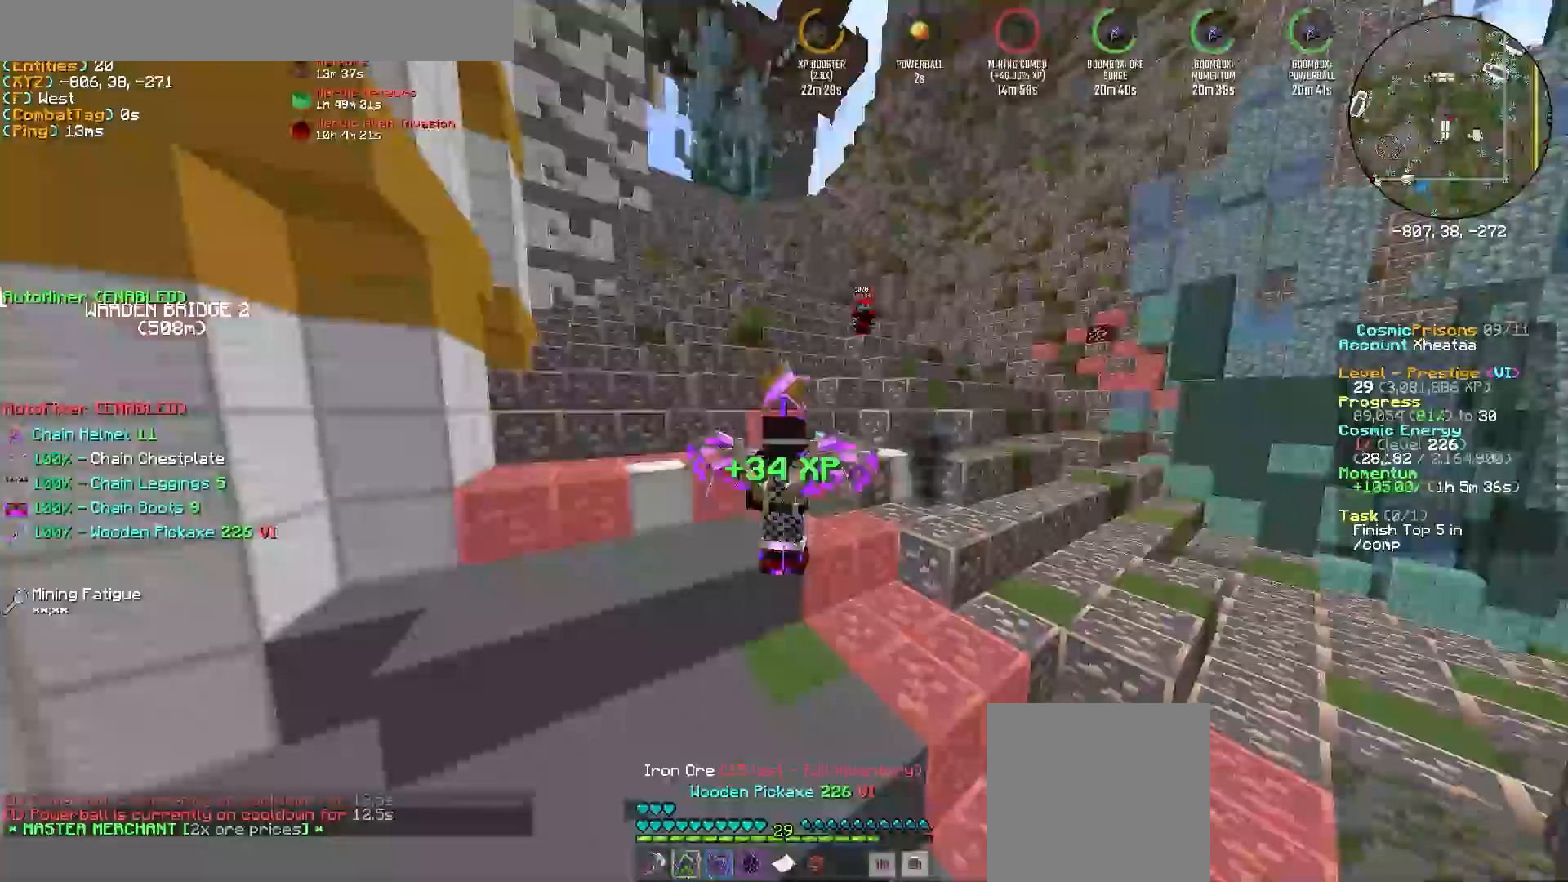
{"keys": ["a", "w"], "mouse": ["left"]}
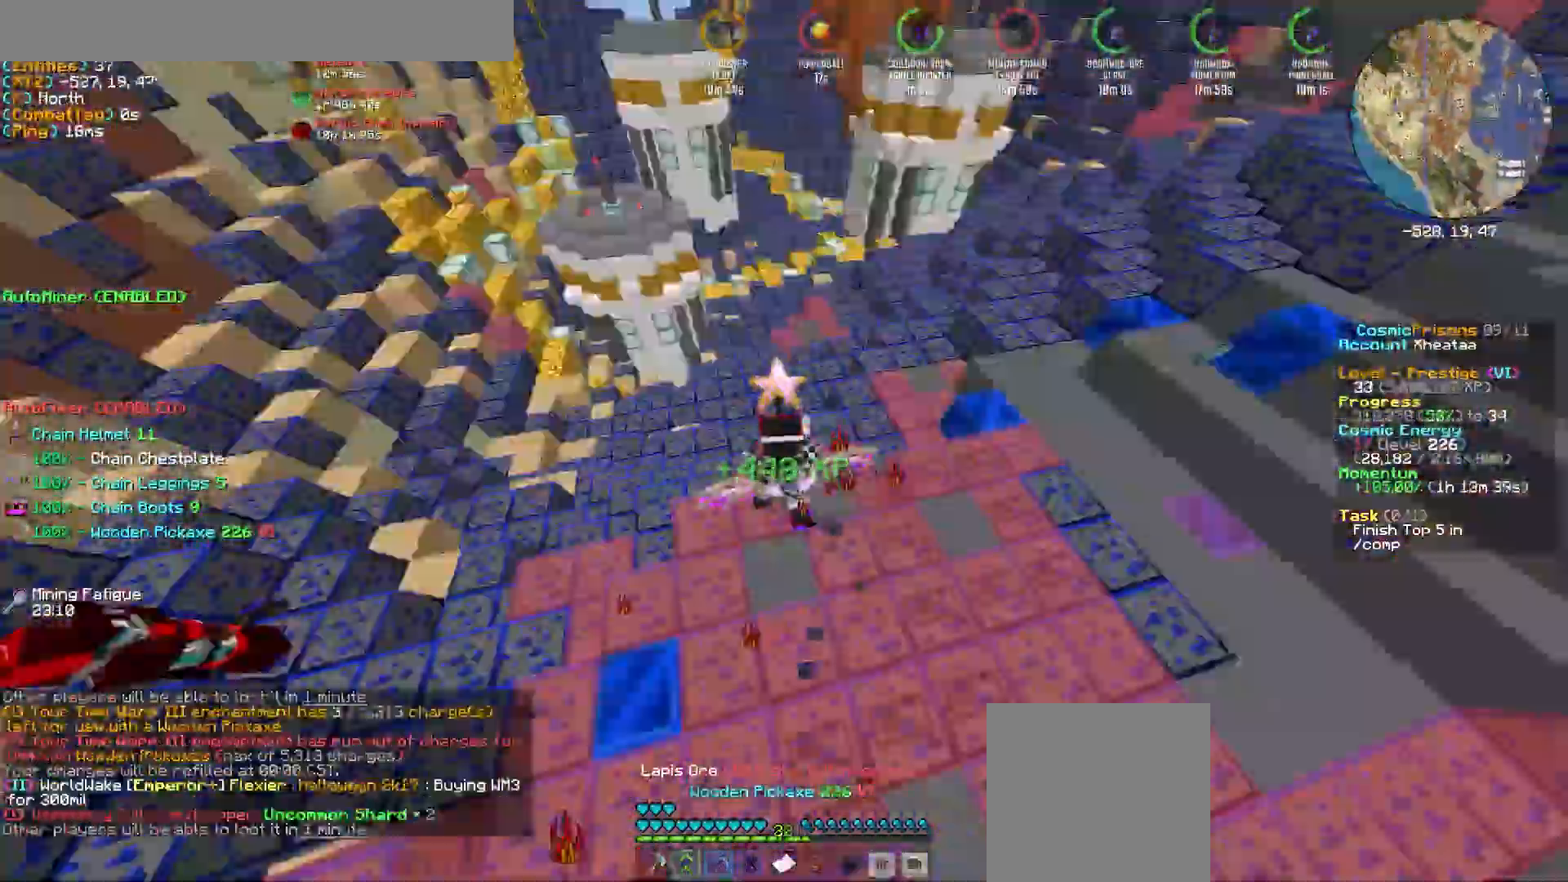
{"keys": ["a", "w"], "mouse": ["left"], "events": [[17, "a", "up"], [17, "mouse_left", "up"], [17, "w", "up"], [33, "mouse_left", "down"], [33, "w", "down"], [83, "a", "down"], [133, "a", "up"], [167, "a", "down"], [233, "a", "up"], [250, "a", "down"], [267, "a", "up"], [283, "a", "down"], [350, "w", "up"], [367, "a", "up"], [367, "w", "down"], [383, "w", "up"], [400, "mouse_left", "up"], [400, "w", "down"], [417, "mouse_left", "down"], [433, "a", "down"], [450, "a", "up"], [500, "a", "down"]]}
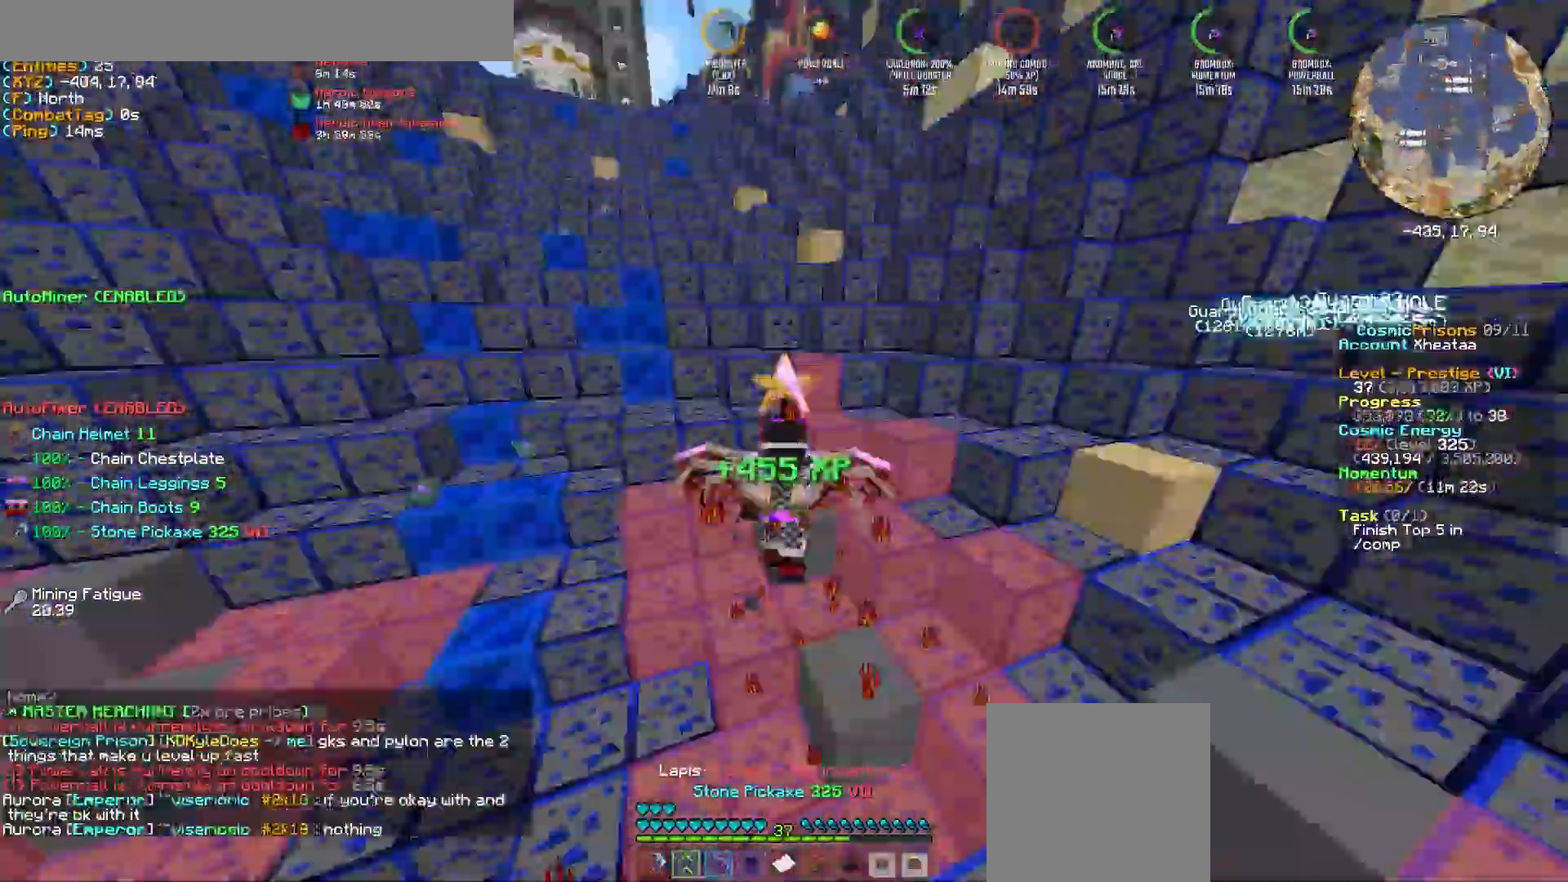
{"keys": ["w"], "mouse": ["left"], "events": [[17, "a", "up"], [17, "mouse_left", "up"], [17, "w", "up"], [33, "a", "down"], [33, "mouse_left", "down"], [33, "w", "down"], [67, "a", "up"], [100, "mouse_left", "up"], [100, "w", "up"], [117, "mouse_left", "down"], [117, "w", "down"], [150, "a", "down"], [167, "a", "up"], [183, "w", "up"], [200, "w", "down"], [233, "a", "down"], [283, "w", "up"], [300, "a", "up"], [317, "a", "down"], [317, "w", "down"], [417, "a", "up"], [450, "w", "up"], [467, "mouse_left", "up"], [483, "a", "down"], [483, "mouse_left", "down"], [483, "w", "down"], [500, "a", "up"]]}
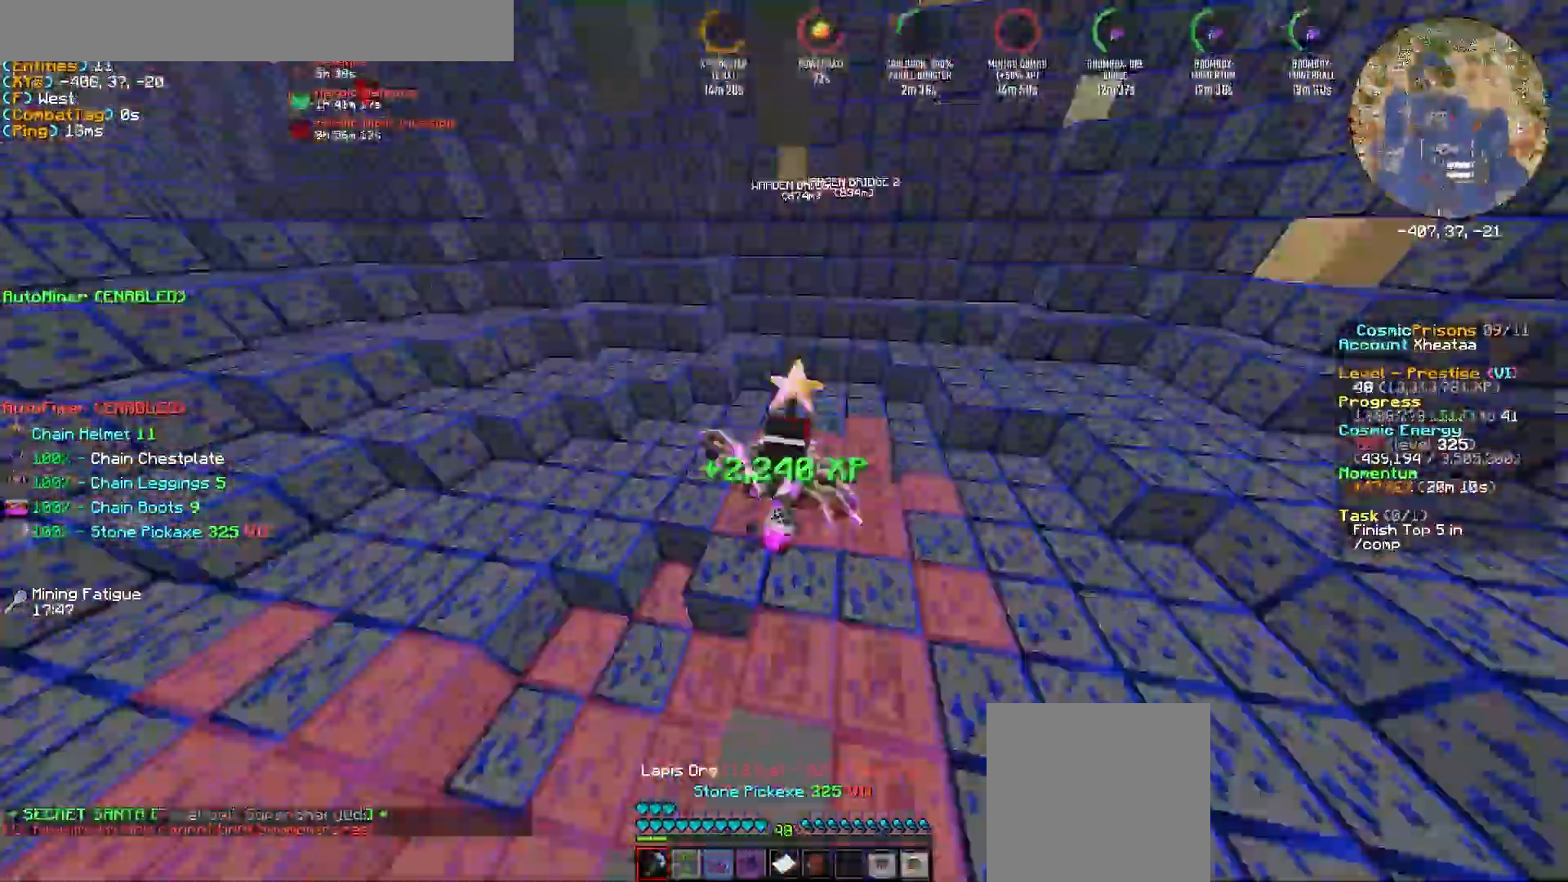
{"keys": [], "mouse": [], "events": [[33, "a", "down"], [50, "a", "up"], [67, "a", "down"], [83, "a", "up"], [83, "w", "up"], [100, "w", "down"], [117, "a", "down"], [150, "a", "up"], [167, "a", "down"], [183, "a", "up"], [200, "a", "down"], [217, "w", "up"], [233, "a", "up"], [233, "w", "down"], [250, "a", "down"], [333, "a", "up"], [350, "a", "down"], [367, "a", "up"], [367, "w", "up"], [383, "a", "down"], [383, "w", "down"], [467, "mouse_left", "up"], [467, "w", "up"], [483, "a", "up"]]}
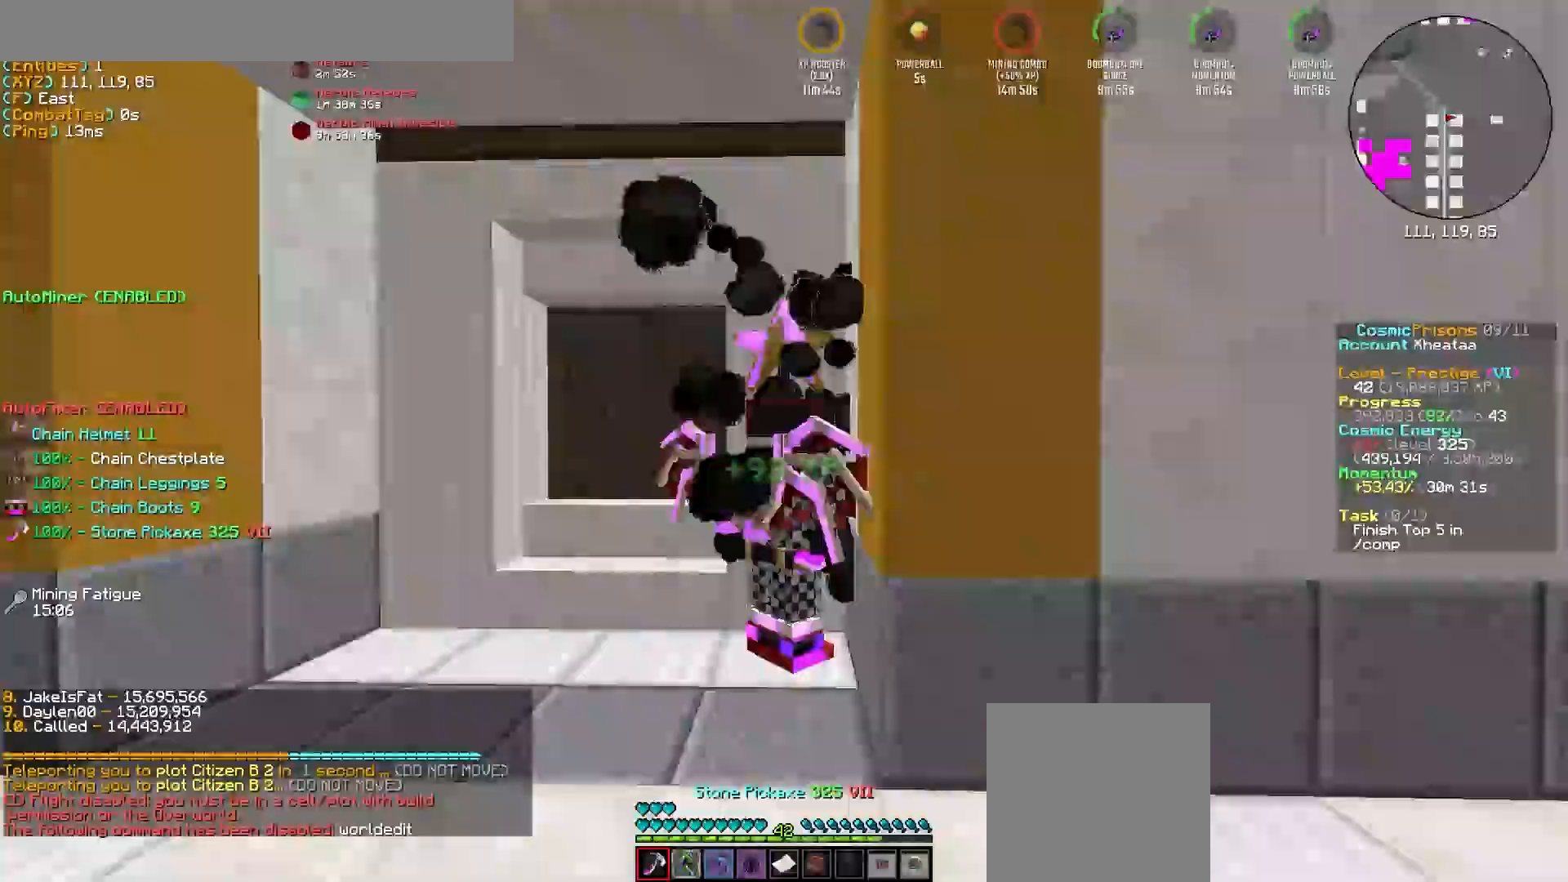
{"keys": ["w"], "mouse": ["left"], "events": [[17, "w", "down"], [67, "w", "up"], [83, "mouse_left", "down"], [117, "mouse_left", "up"], [150, "w", "down"], [167, "w", "up"], [183, "mouse_left", "down"], [183, "w", "down"], [200, "w", "up"], [217, "a", "down"], [217, "w", "down"], [233, "a", "up"], [350, "a", "down"], [383, "a", "up"], [433, "a", "down"], [500, "a", "up"]]}
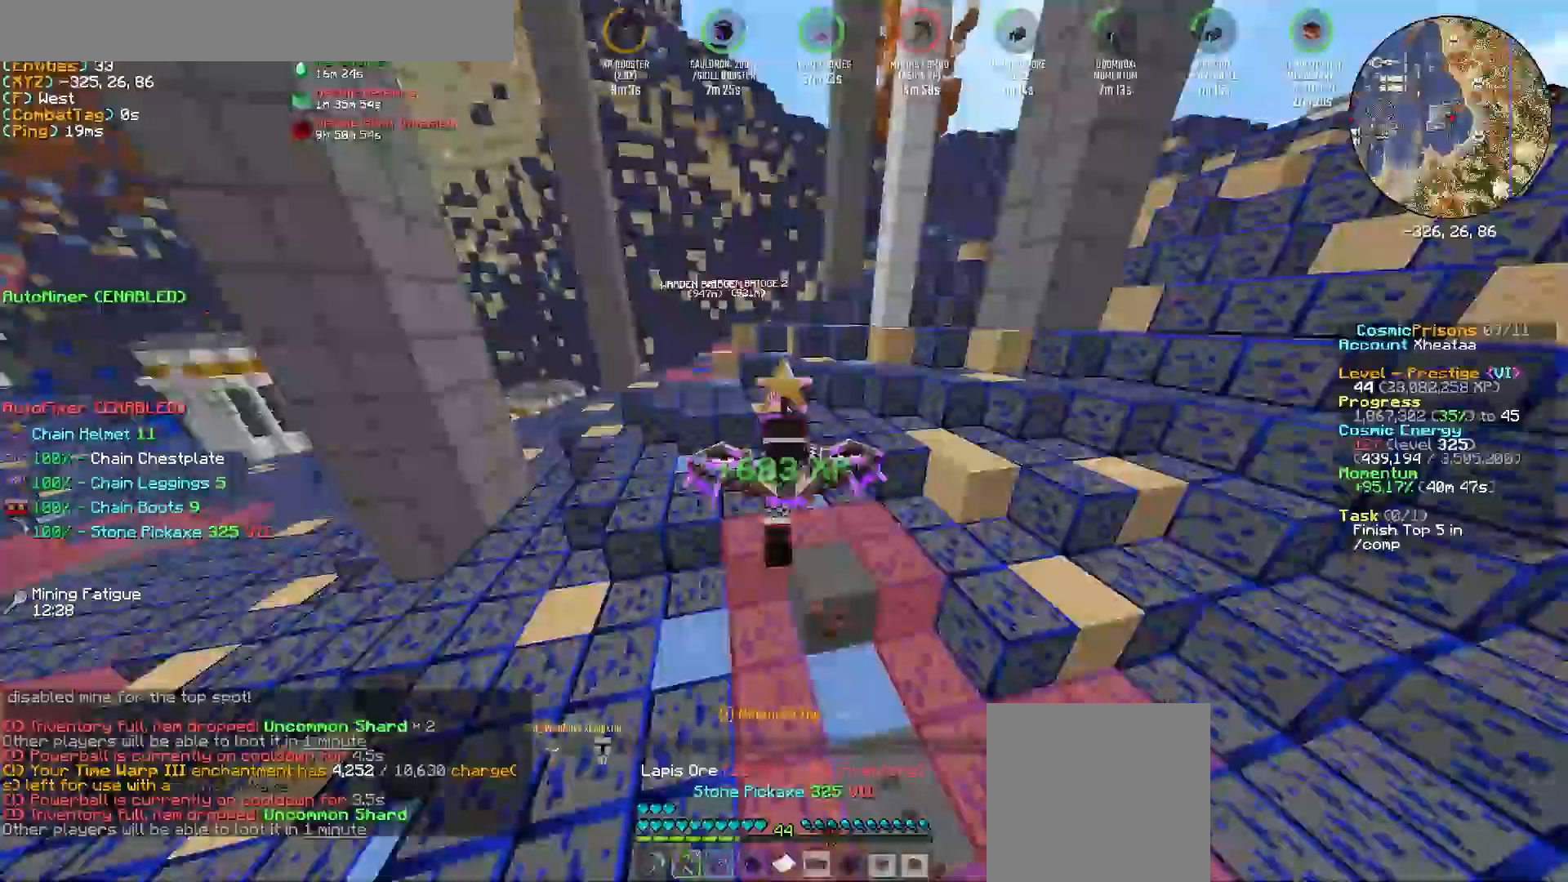
{"keys": ["a", "w"], "mouse": ["left"], "events": [[17, "a", "down"], [33, "a", "up"], [50, "a", "down"], [67, "a", "up"], [200, "w", "up"], [217, "w", "down"], [267, "a", "down"], [317, "a", "up"], [367, "a", "down"], [383, "a", "up"], [400, "a", "down"], [467, "a", "up"], [483, "w", "up"], [500, "a", "down"], [500, "w", "down"]]}
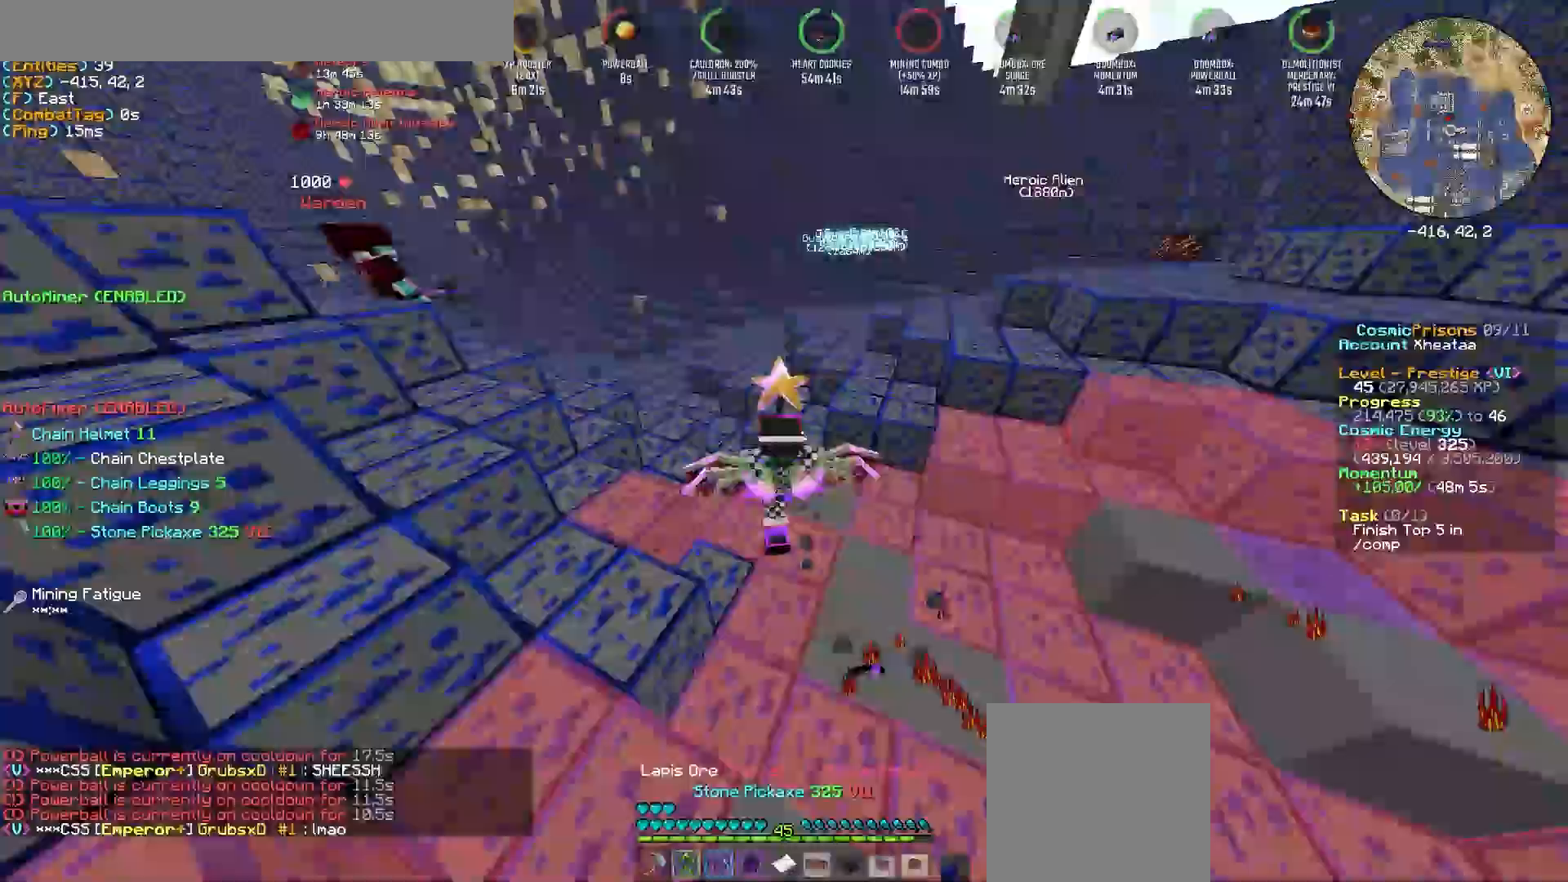
{"keys": ["a"], "mouse": ["left"], "events": [[17, "a", "up"], [33, "w", "up"], [50, "w", "down"], [67, "a", "down"], [83, "a", "up"], [100, "a", "down"], [117, "a", "up"], [133, "a", "down"], [150, "a", "up"], [167, "a", "down"], [167, "w", "up"], [183, "a", "up"], [183, "w", "down"], [217, "a", "down"], [233, "a", "up"], [267, "w", "up"], [283, "w", "down"], [300, "a", "down"], [317, "a", "up"], [333, "a", "down"], [383, "a", "up"], [383, "w", "up"], [400, "w", "down"], [417, "a", "down"], [433, "a", "up"], [450, "a", "down"], [483, "a", "up"], [500, "a", "down"], [500, "w", "up"]]}